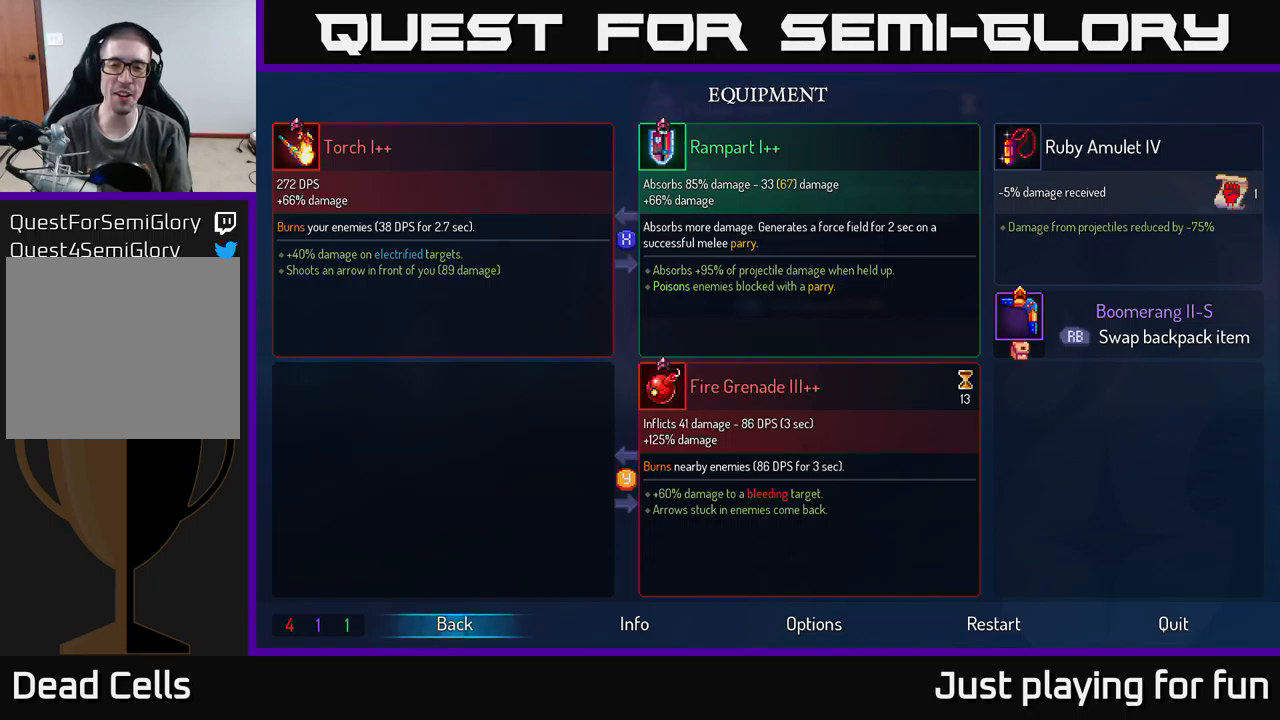
Gameplay with a controller (Xbox layout); each line is a JSON object with the inputs held at the frame after it. "events" lists button and stick changes between this image and that frame as [ms after this image, input, new state], when the widget could be followed in between.
{"buttons": [], "left_stick": "center", "right_stick": "center", "events": [[67, "left_stick", "right"], [300, "left_stick", "center"]]}
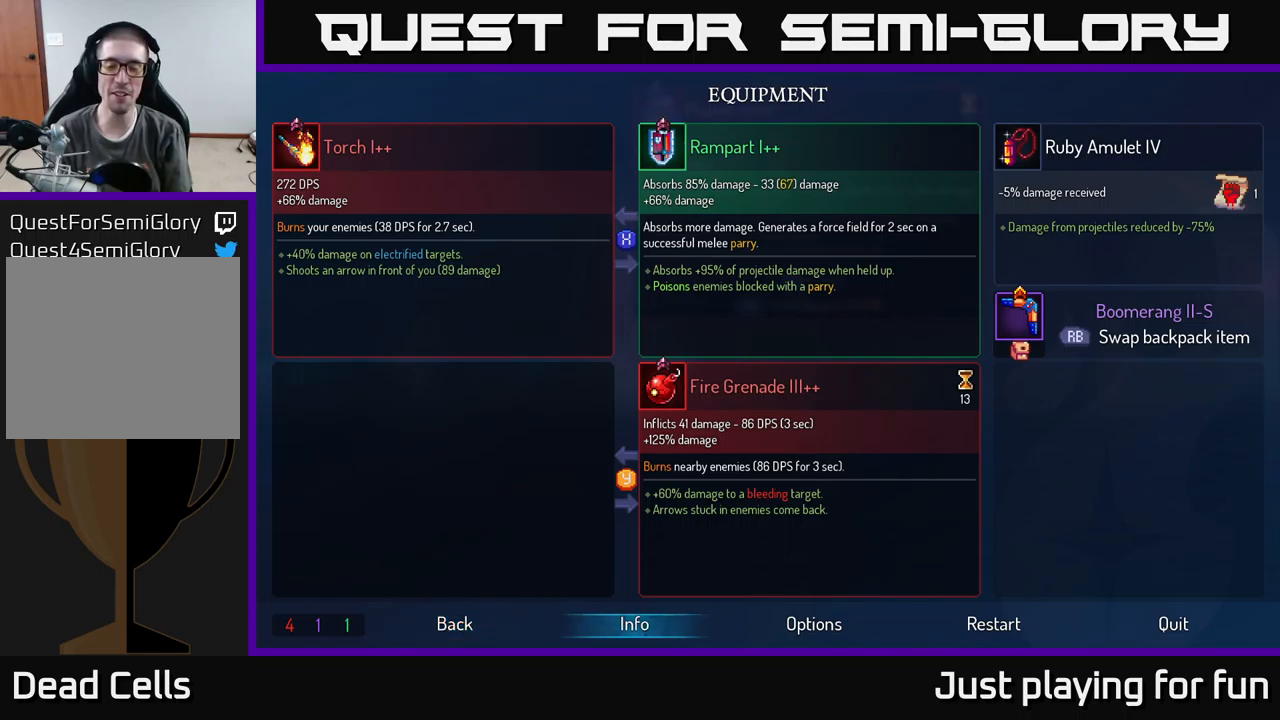
{"buttons": ["B"], "left_stick": "center", "right_stick": "center", "events": [[183, "left_stick", "left"], [400, "left_stick", "center"], [500, "B", "down"]]}
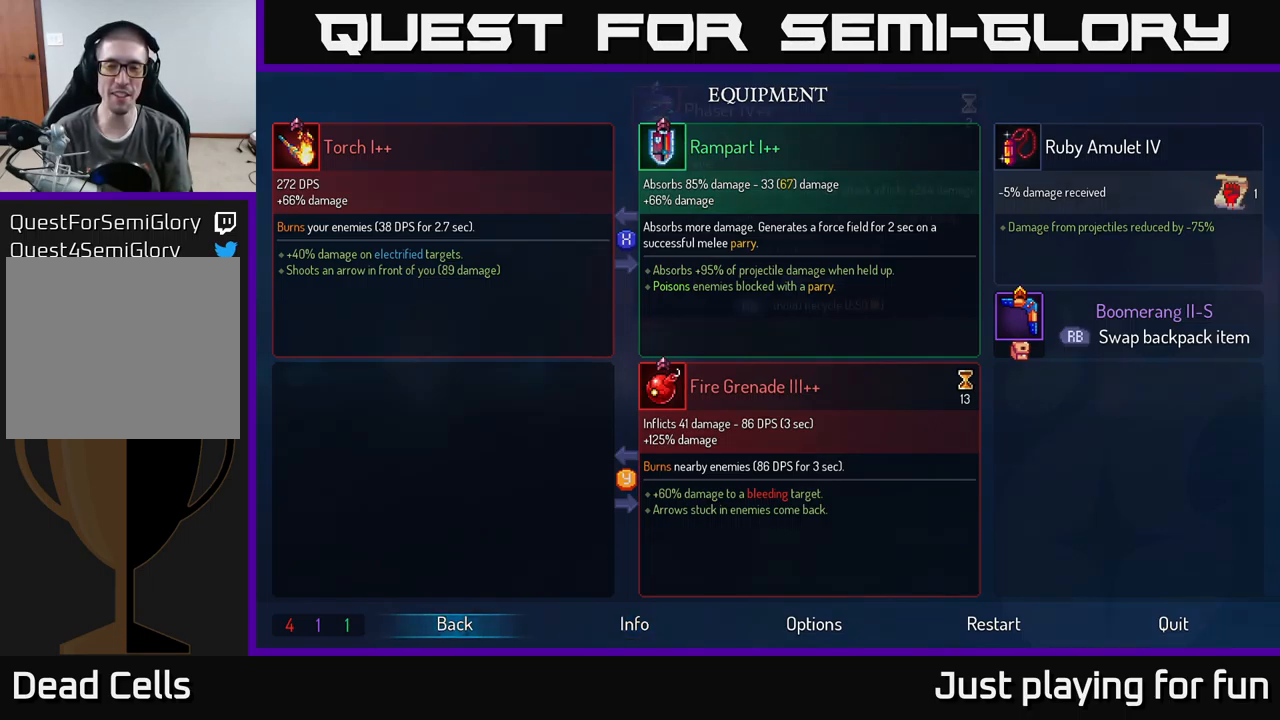
{"buttons": [], "left_stick": "right", "right_stick": "center", "events": [[150, "B", "up"], [233, "left_stick", "right"]]}
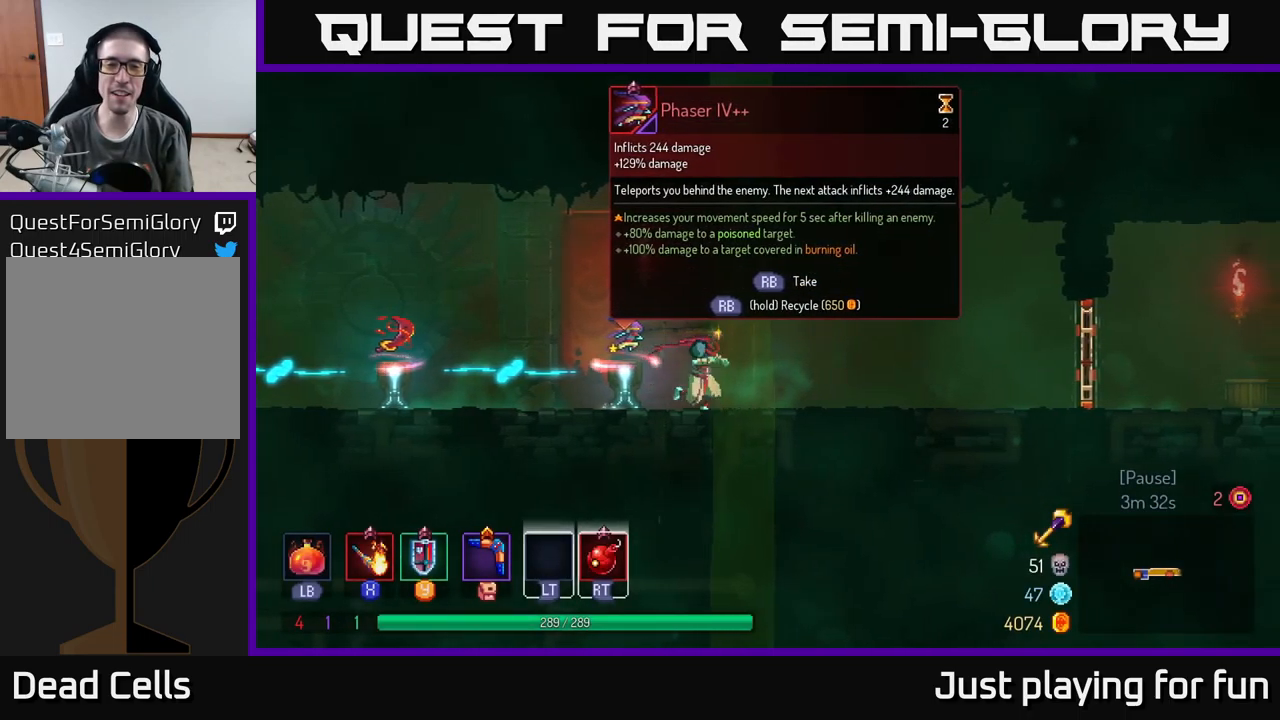
{"buttons": [], "left_stick": "left", "right_stick": "center", "events": [[467, "left_stick", "left"]]}
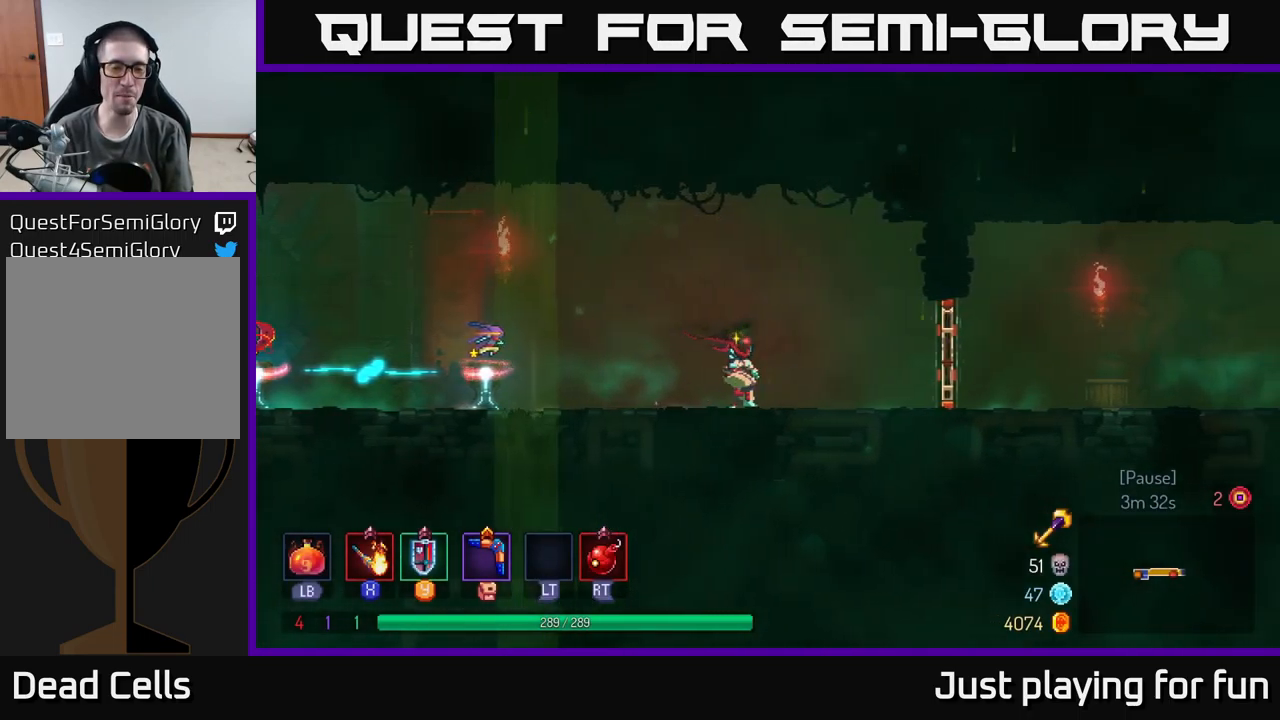
{"buttons": [], "left_stick": "left", "right_stick": "center", "events": [[283, "B", "down"], [433, "B", "up"]]}
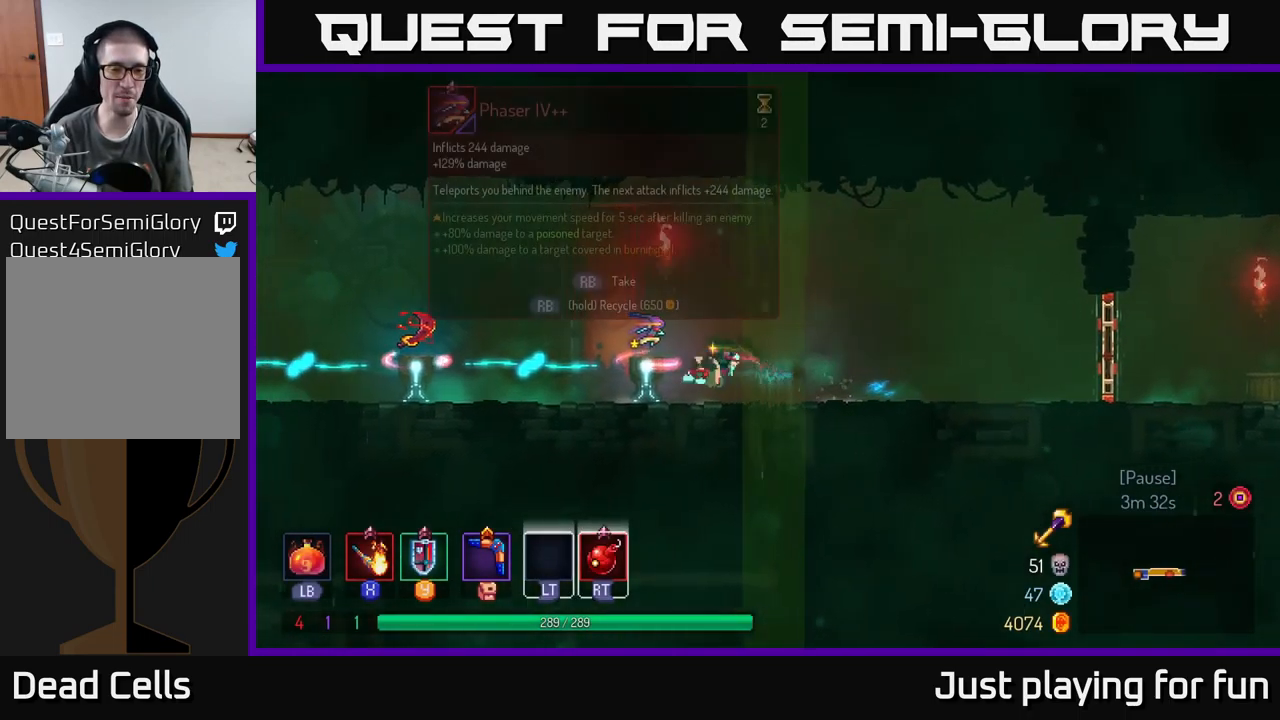
{"buttons": [], "left_stick": "left", "right_stick": "center", "events": []}
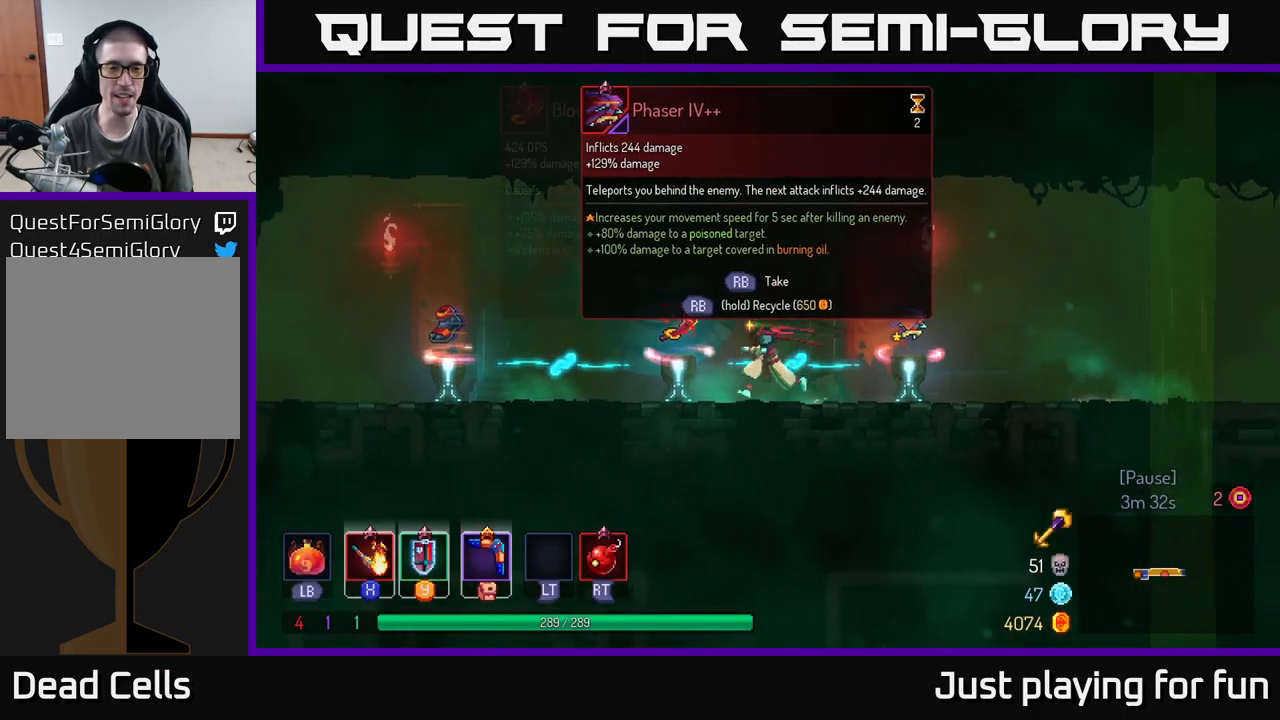
{"buttons": [], "left_stick": "right", "right_stick": "center", "events": [[317, "left_stick", "right"]]}
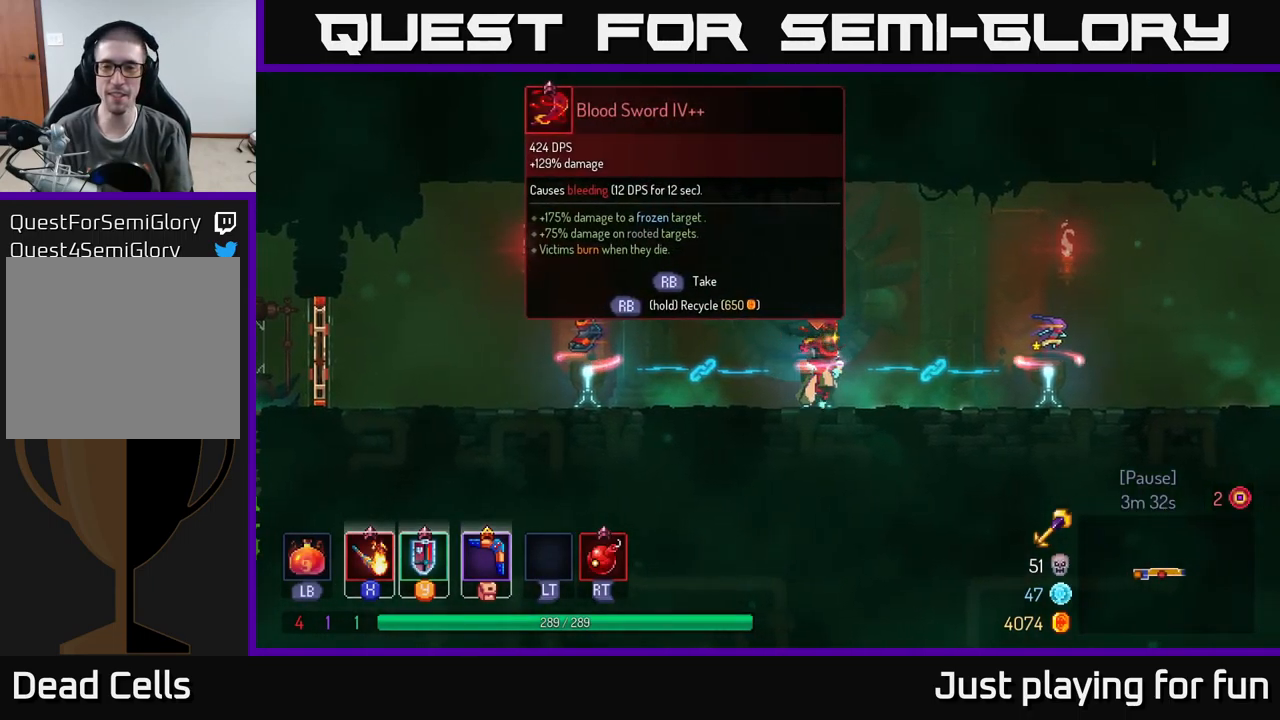
{"buttons": [], "left_stick": "right", "right_stick": "center", "events": []}
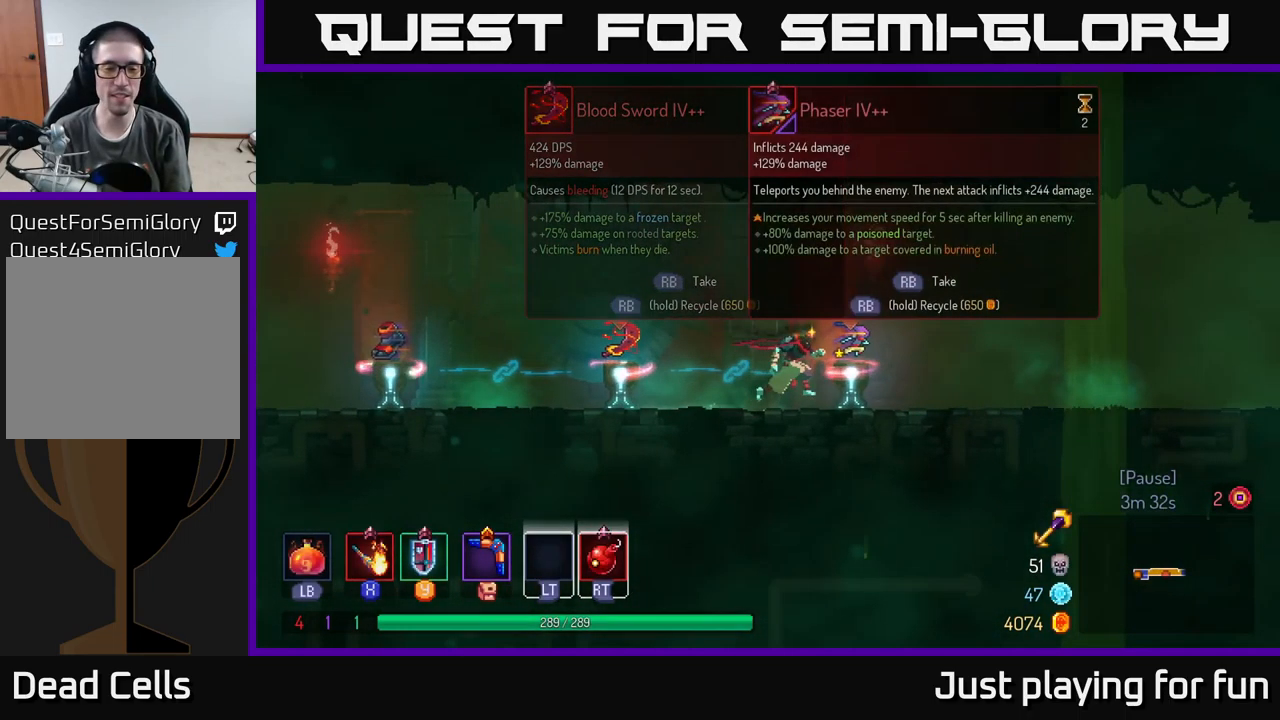
{"buttons": [], "left_stick": "center", "right_stick": "center", "events": [[83, "left_stick", "up"], [133, "left_stick", "left"], [333, "left_stick", "center"]]}
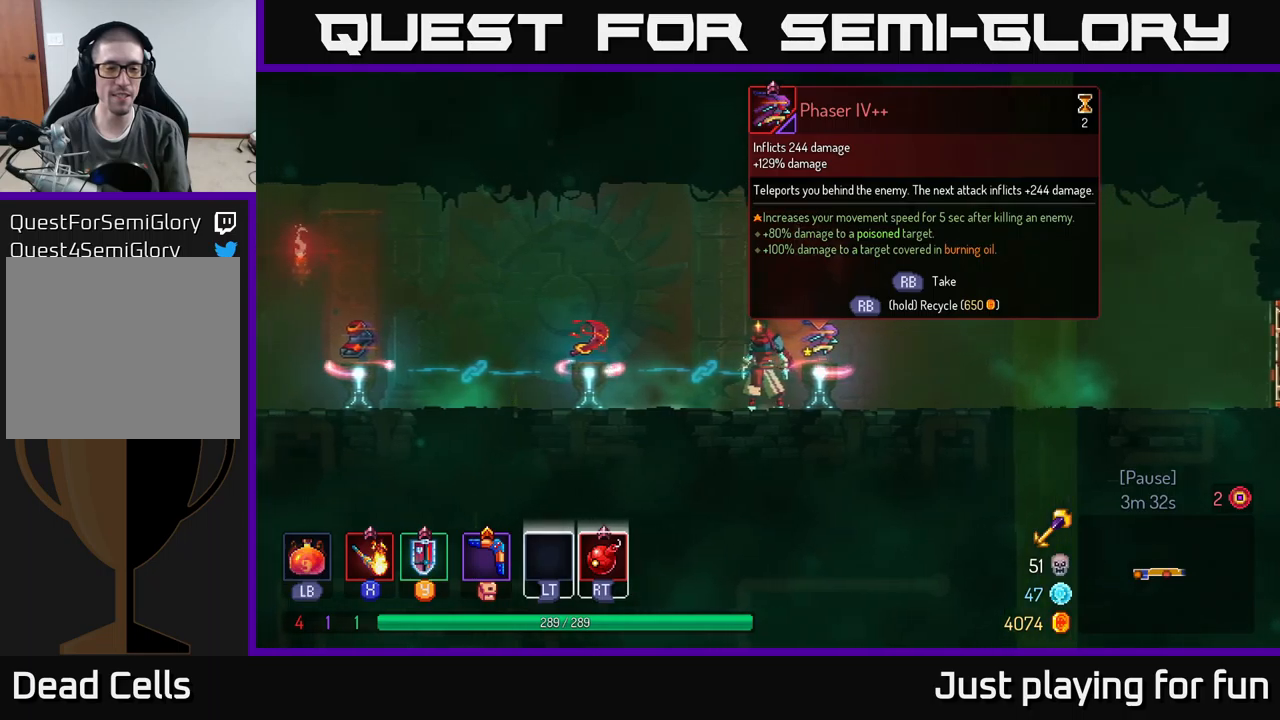
{"buttons": [], "left_stick": "center", "right_stick": "center", "events": [[150, "left_stick", "right"], [284, "left_stick", "center"]]}
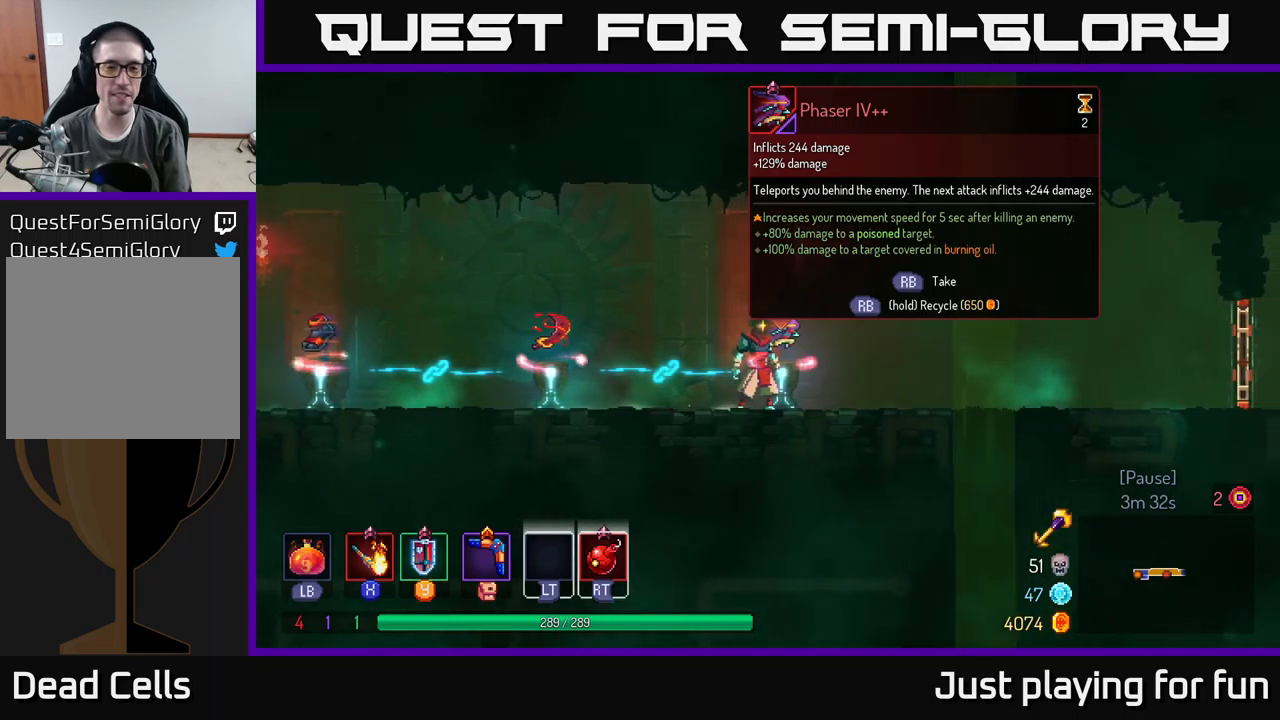
{"buttons": [], "left_stick": "left", "right_stick": "center", "events": [[317, "left_stick", "left"]]}
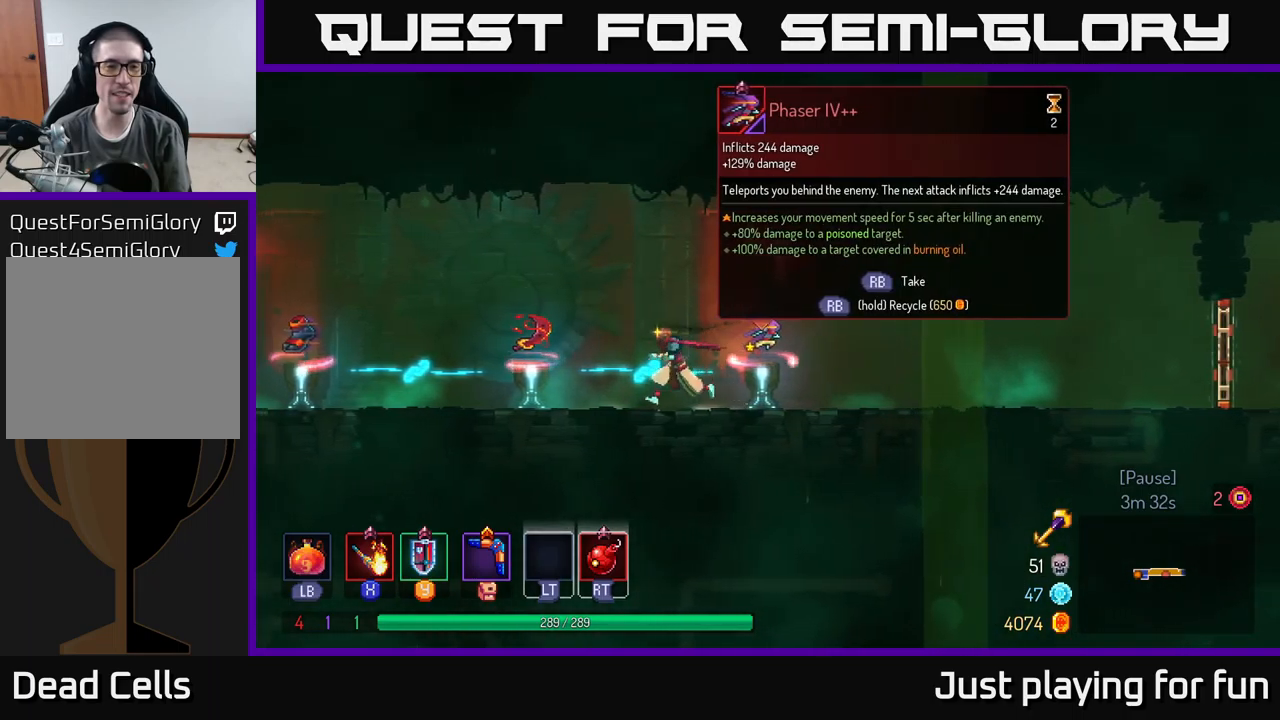
{"buttons": [], "left_stick": "center", "right_stick": "center", "events": [[317, "left_stick", "center"]]}
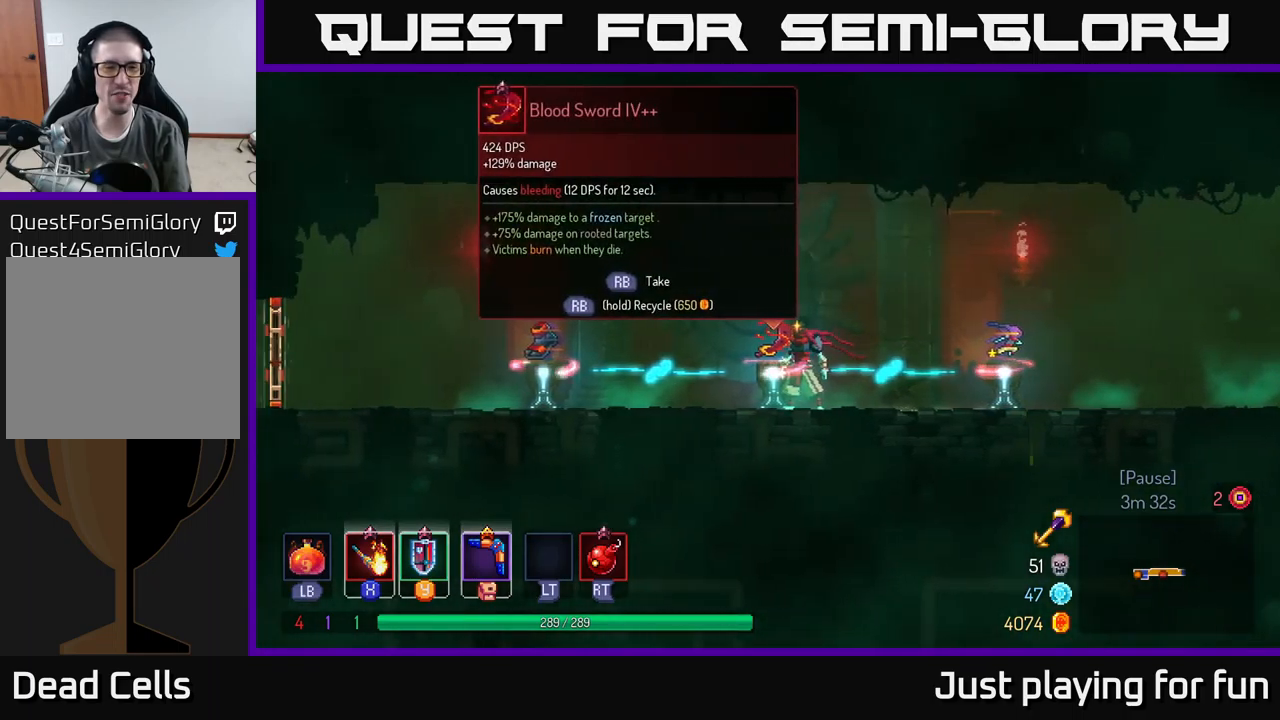
{"buttons": [], "left_stick": "center", "right_stick": "center", "events": []}
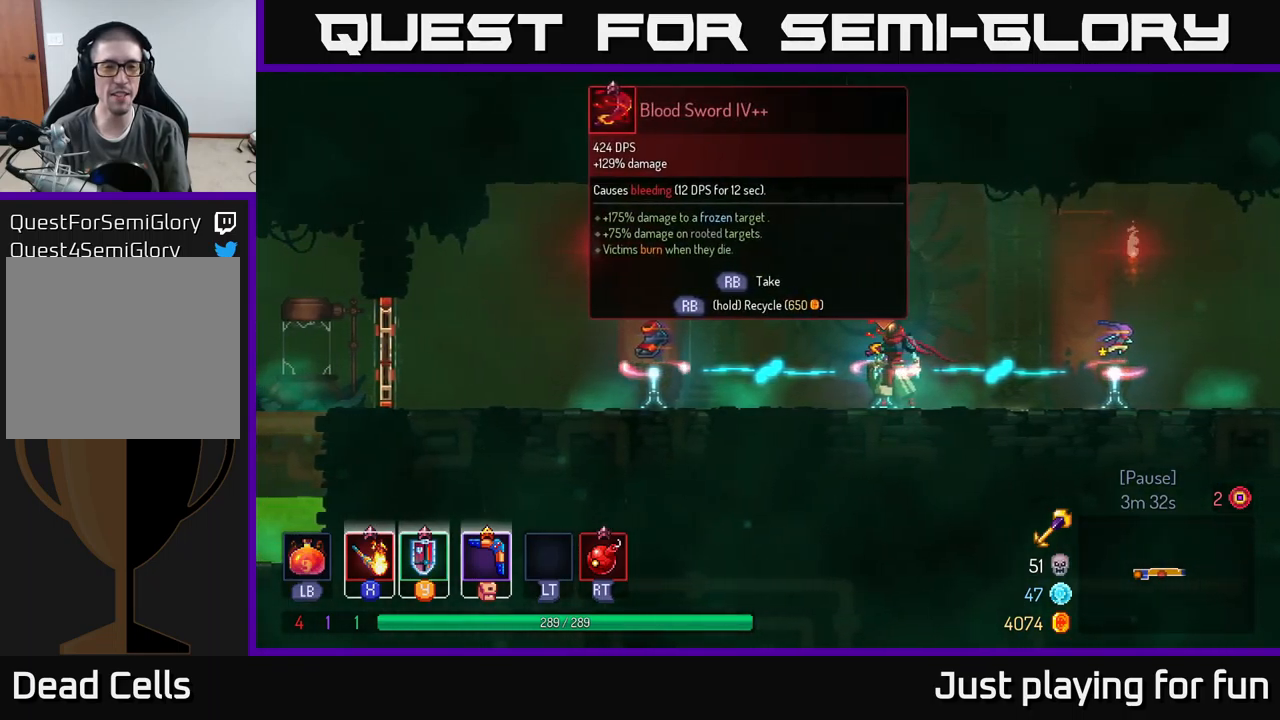
{"buttons": [], "left_stick": "center", "right_stick": "center", "events": []}
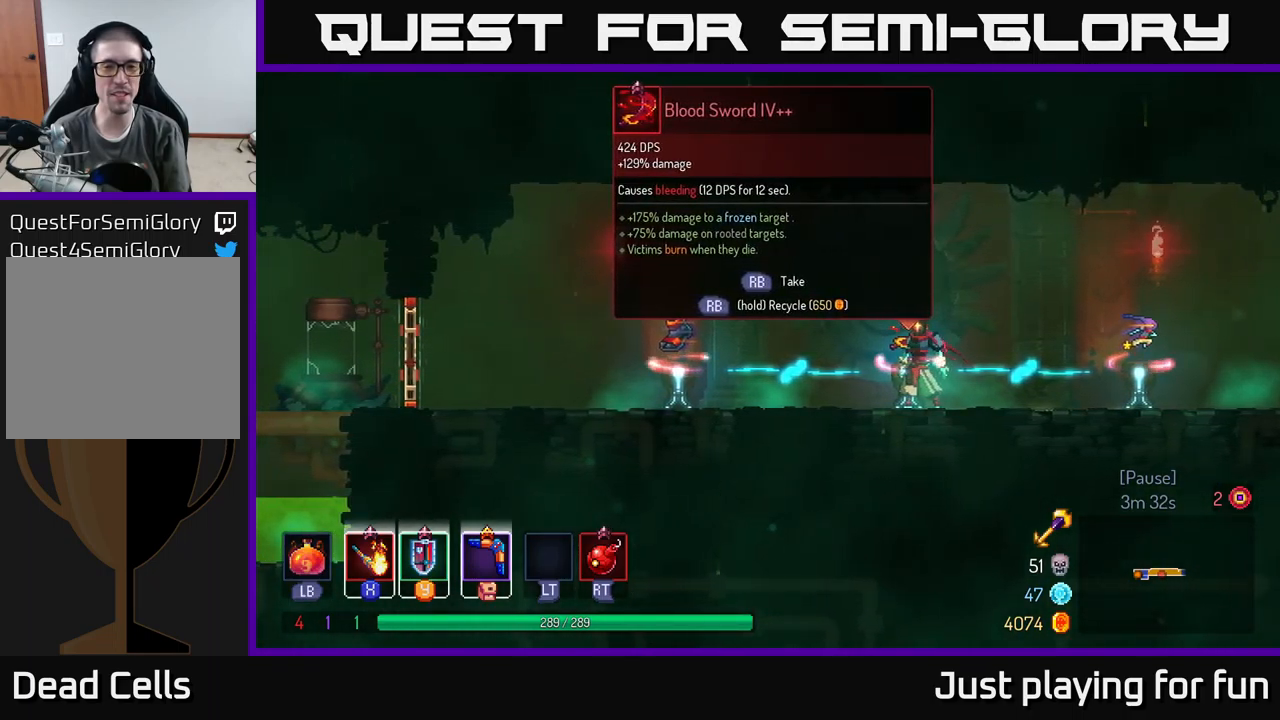
{"buttons": [], "left_stick": "center", "right_stick": "center", "events": []}
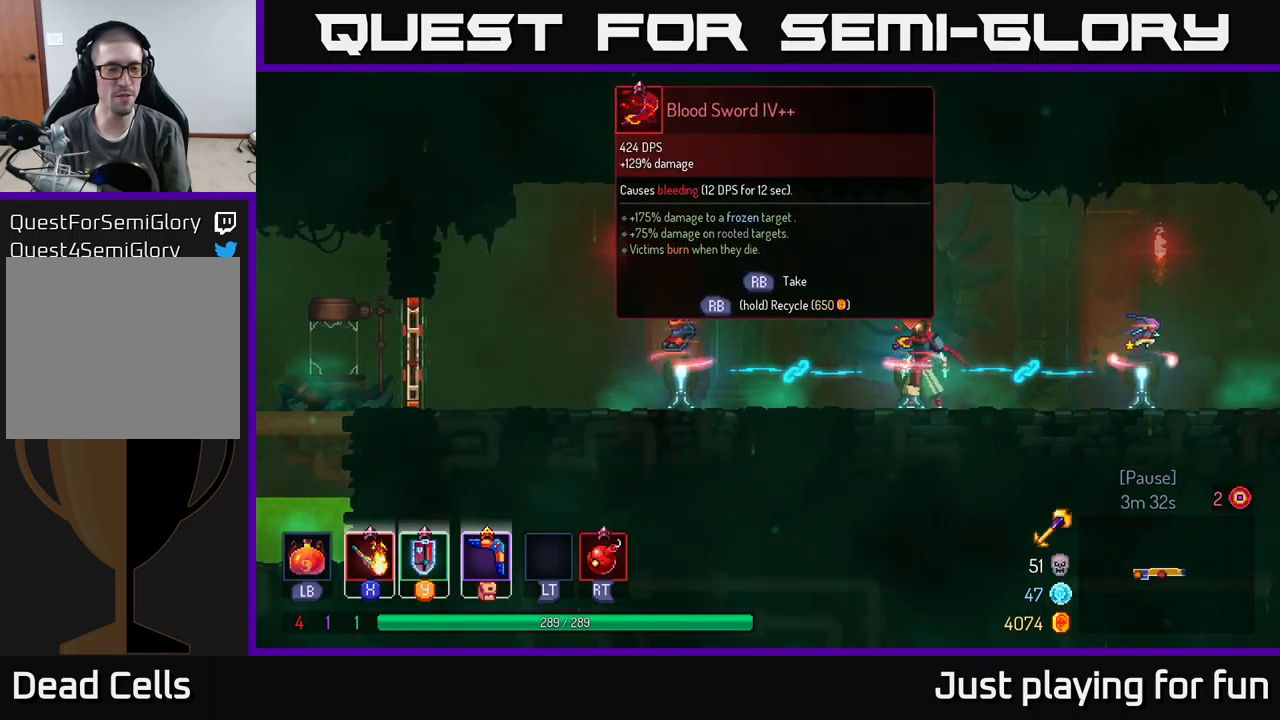
{"buttons": [], "left_stick": "left", "right_stick": "center", "events": [[134, "left_stick", "right"], [367, "left_stick", "center"], [450, "left_stick", "left"]]}
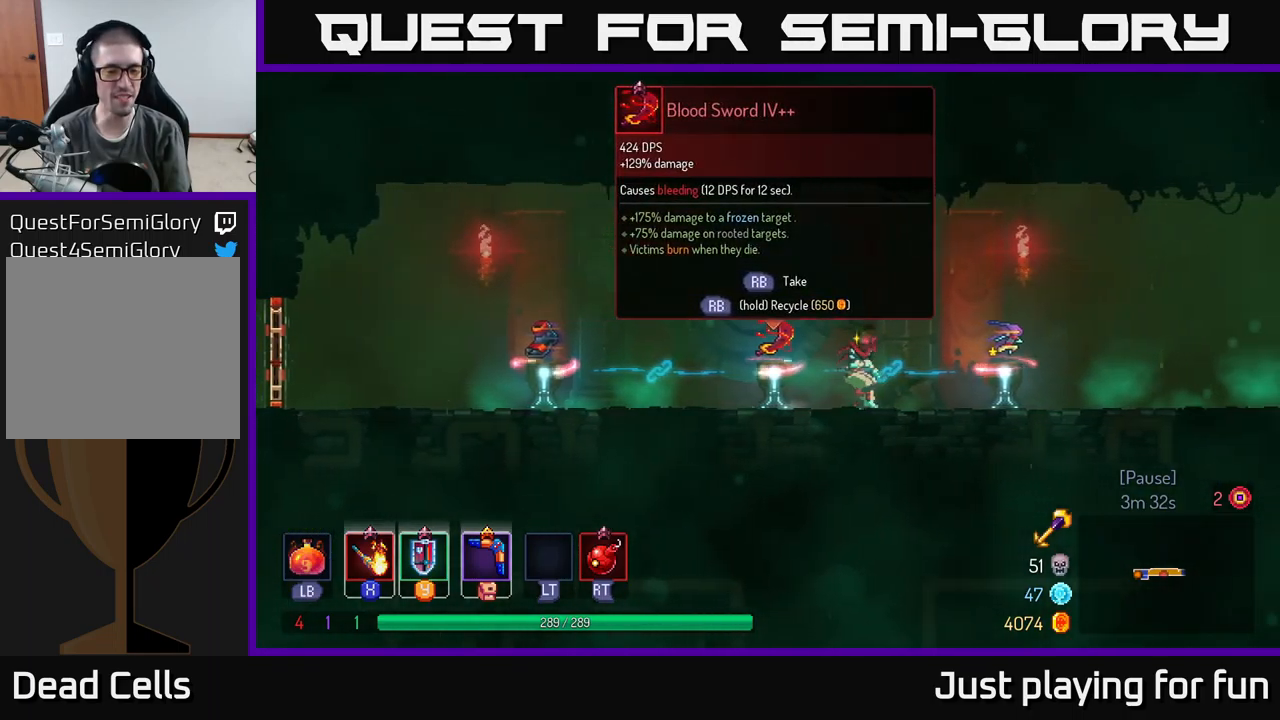
{"buttons": [], "left_stick": "center", "right_stick": "center", "events": [[184, "left_stick", "center"]]}
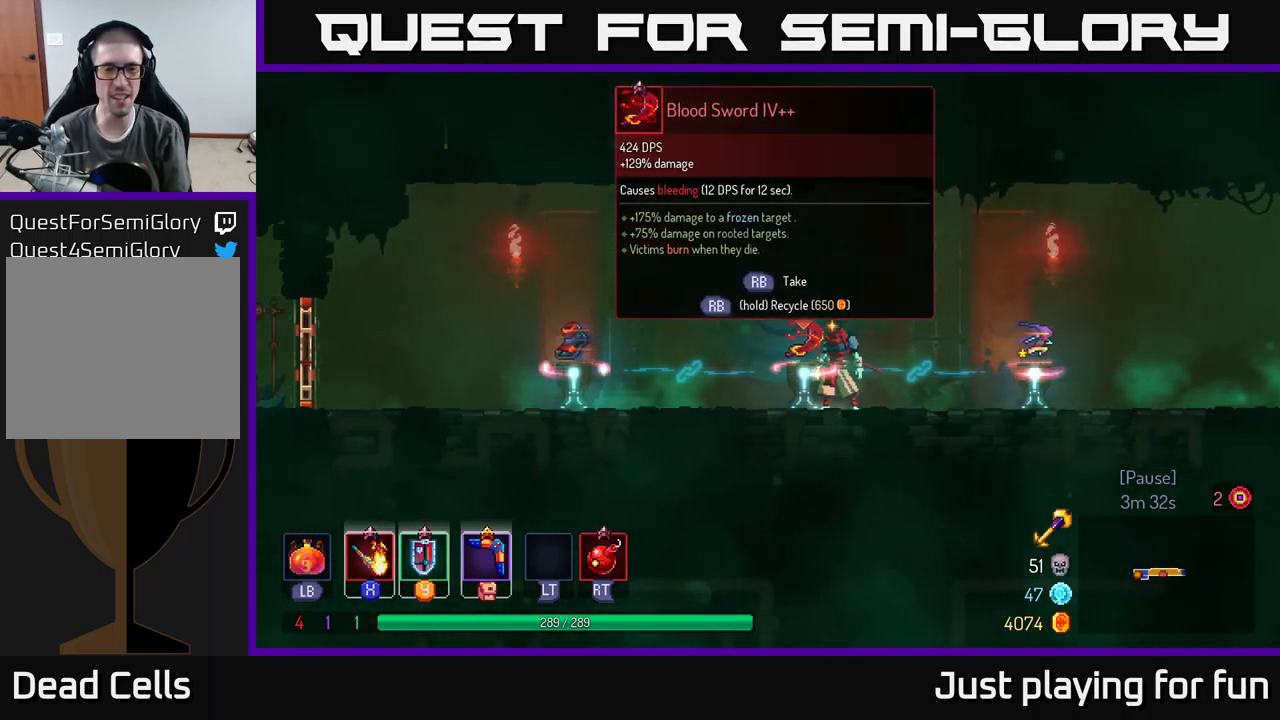
{"buttons": [], "left_stick": "center", "right_stick": "center", "events": []}
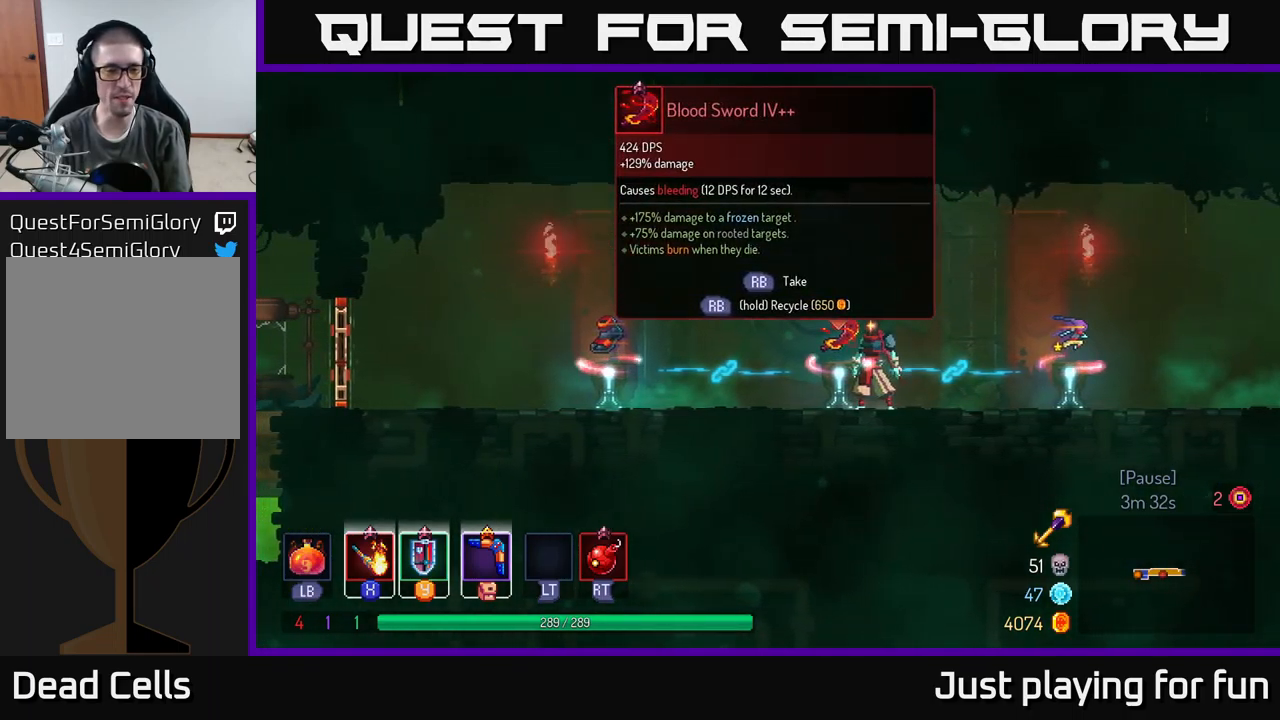
{"buttons": [], "left_stick": "center", "right_stick": "center", "events": []}
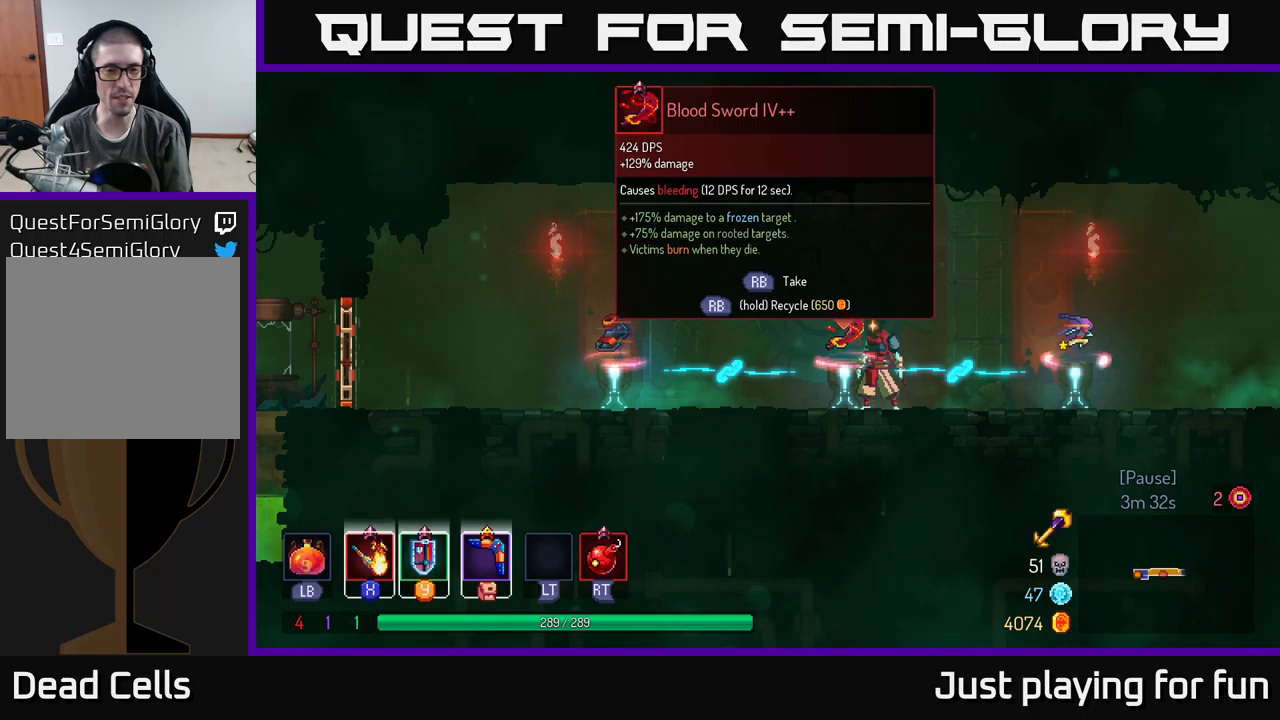
{"buttons": [], "left_stick": "center", "right_stick": "center", "events": []}